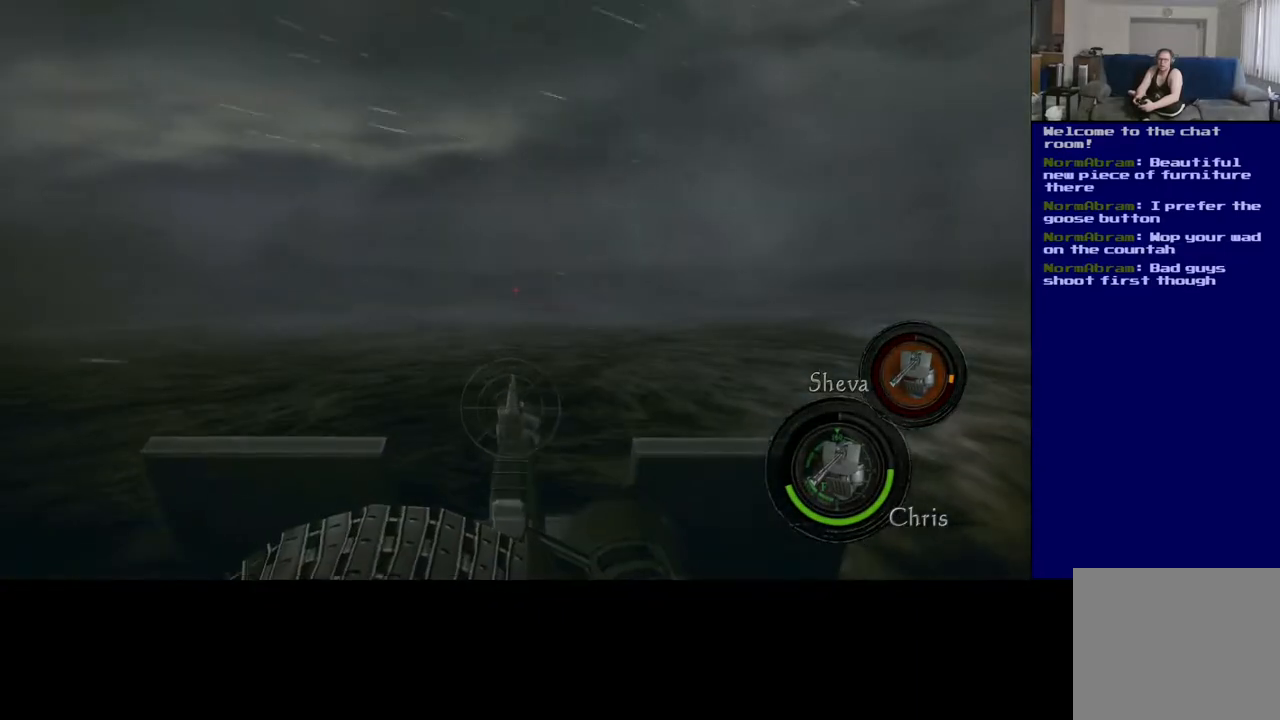
Gameplay with a controller (Xbox layout); each line is a JSON object with the inputs held at the frame after it. "events" lists button and stick changes between this image and that frame as [ms after this image, input, new state], when the widget could be followed in between. Not read: L2.
{"buttons": [], "left_stick": "center", "right_stick": "right", "events": []}
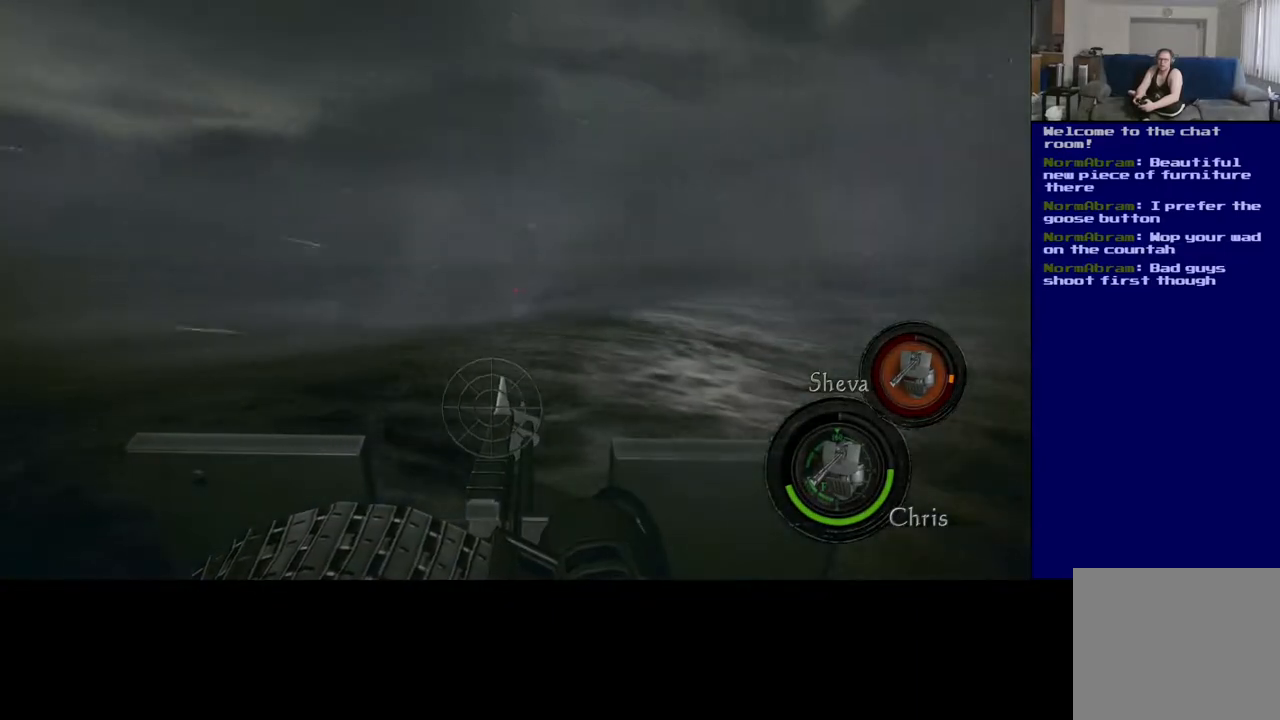
{"buttons": [], "left_stick": "center", "right_stick": "right", "events": []}
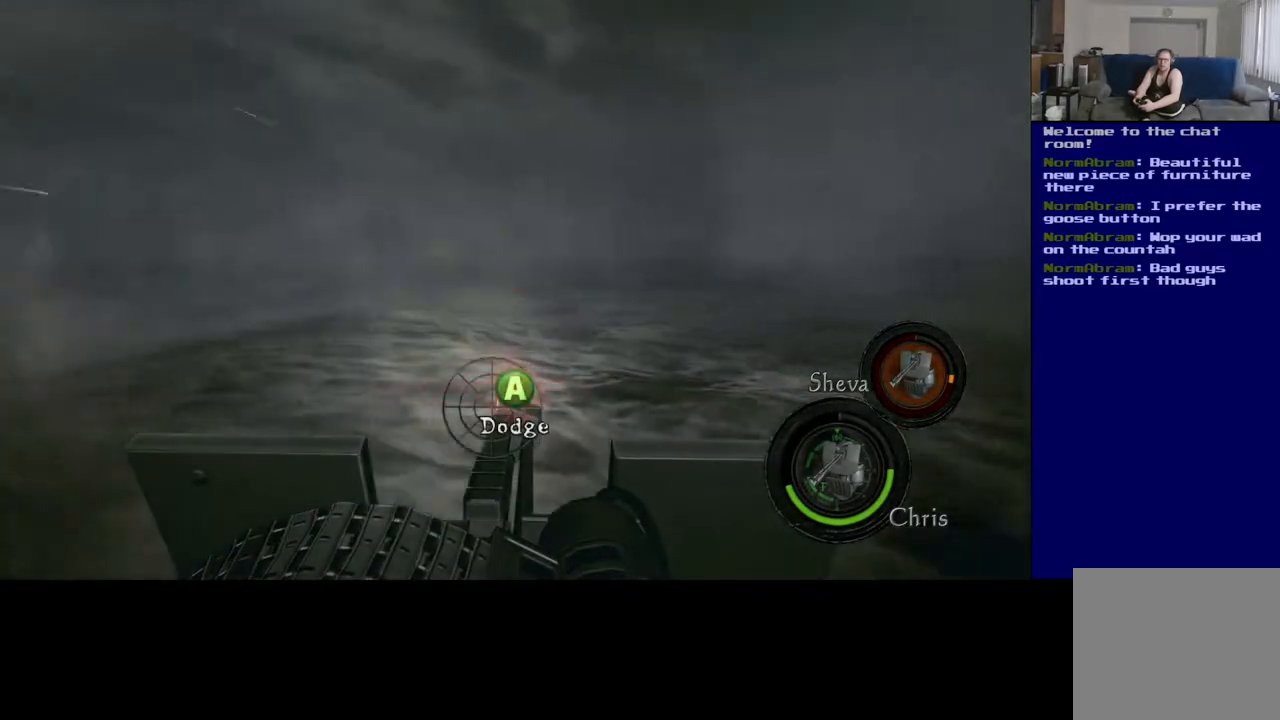
{"buttons": ["A", "X"], "left_stick": "center", "right_stick": "center", "events": [[333, "R2", "down"], [400, "right_stick", "center"], [417, "R2", "up"], [467, "A", "down"], [467, "X", "down"]]}
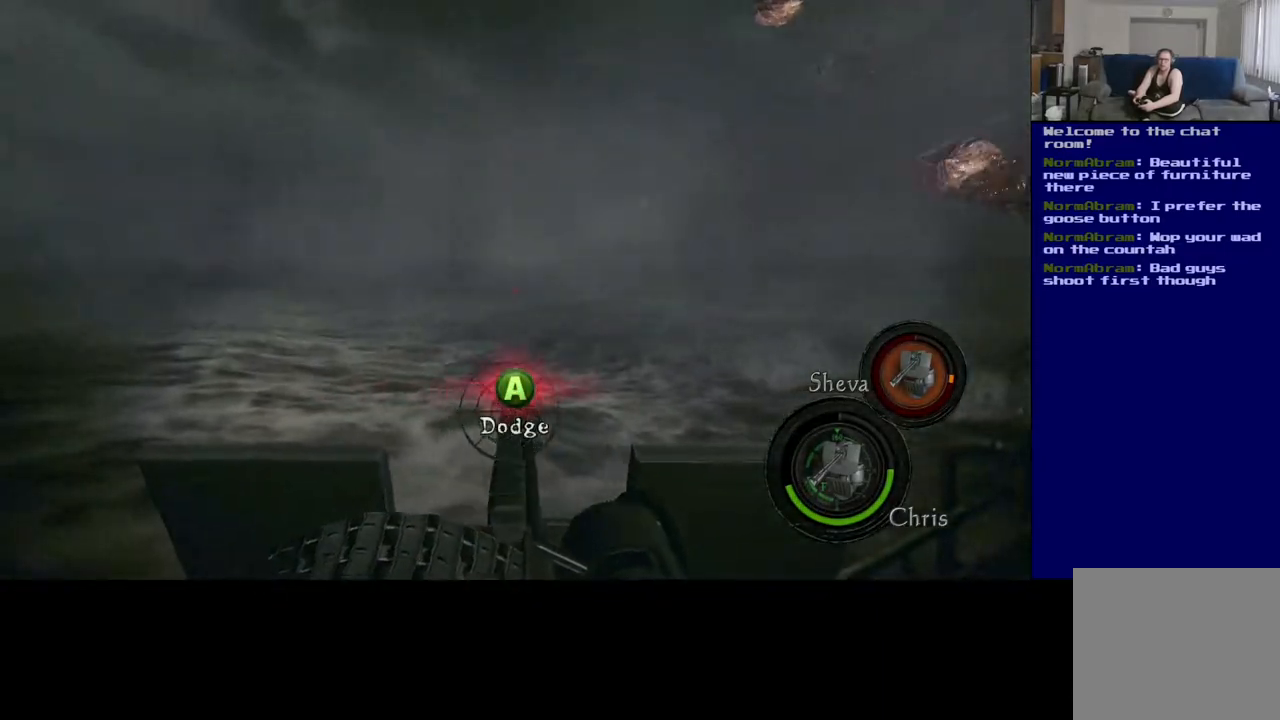
{"buttons": [], "left_stick": "center", "right_stick": "center", "events": [[117, "X", "up"], [217, "A", "up"]]}
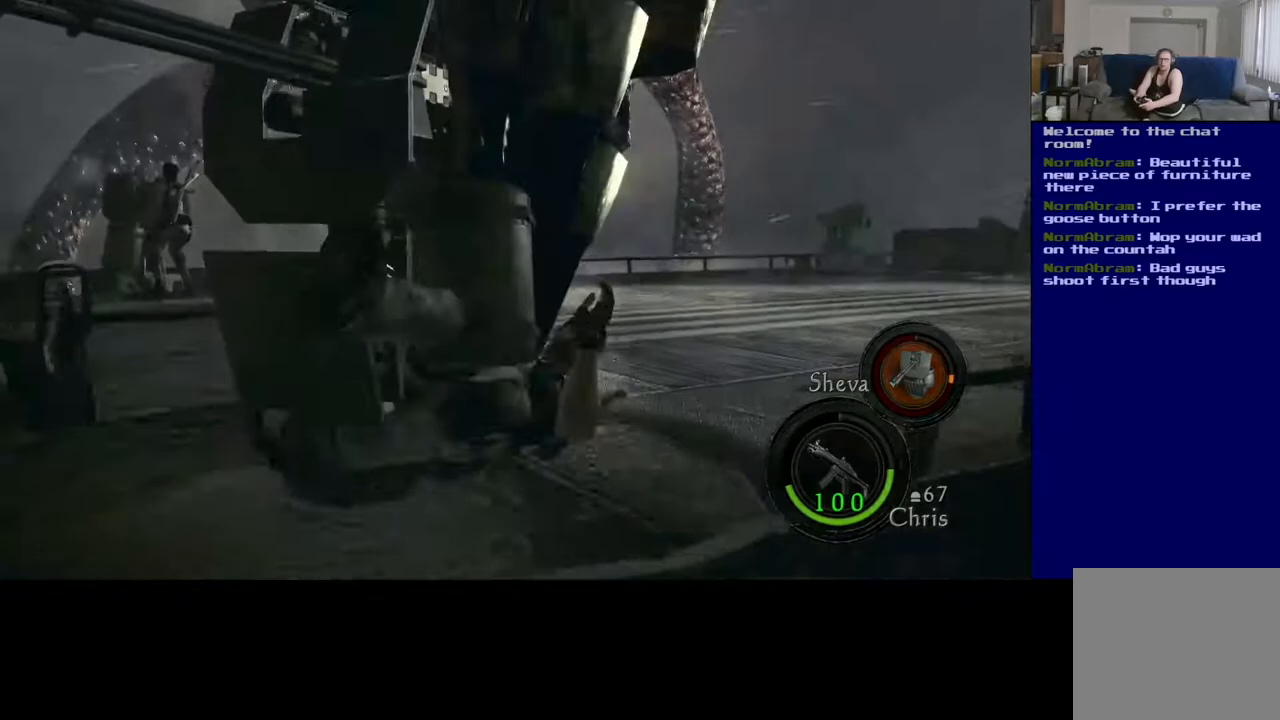
{"buttons": [], "left_stick": "center", "right_stick": "center", "events": []}
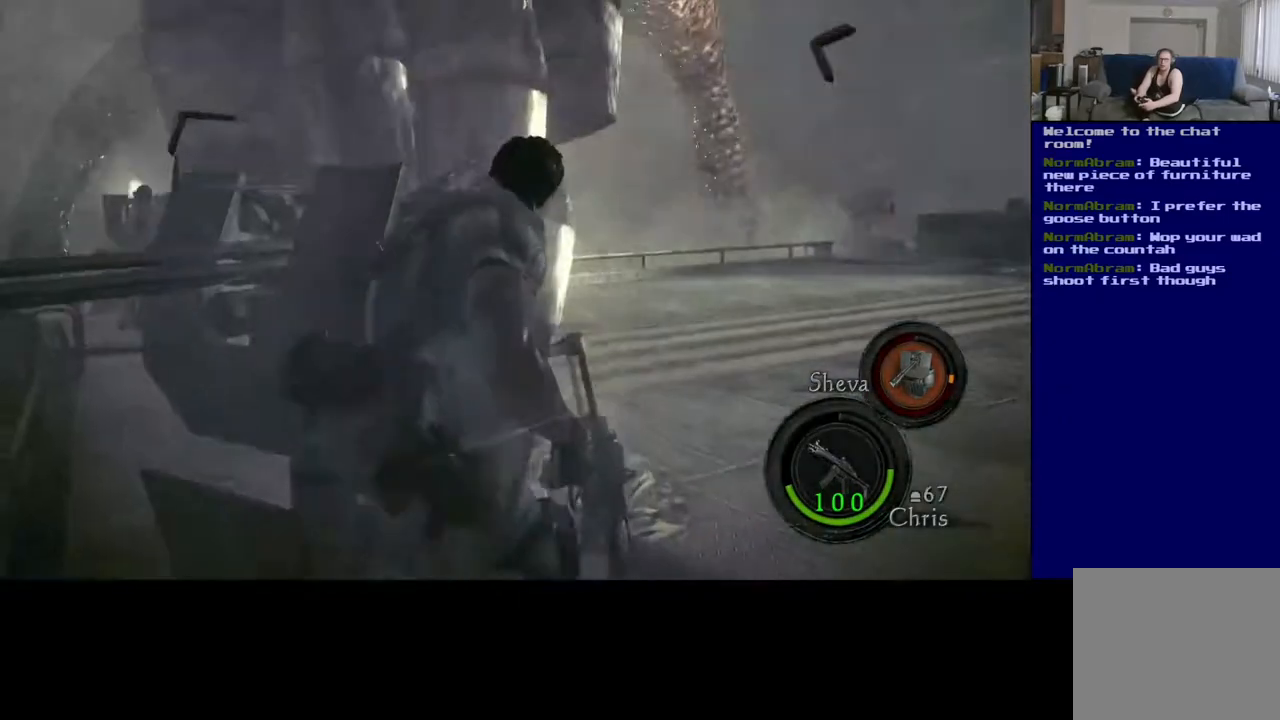
{"buttons": [], "left_stick": "center", "right_stick": "center", "events": []}
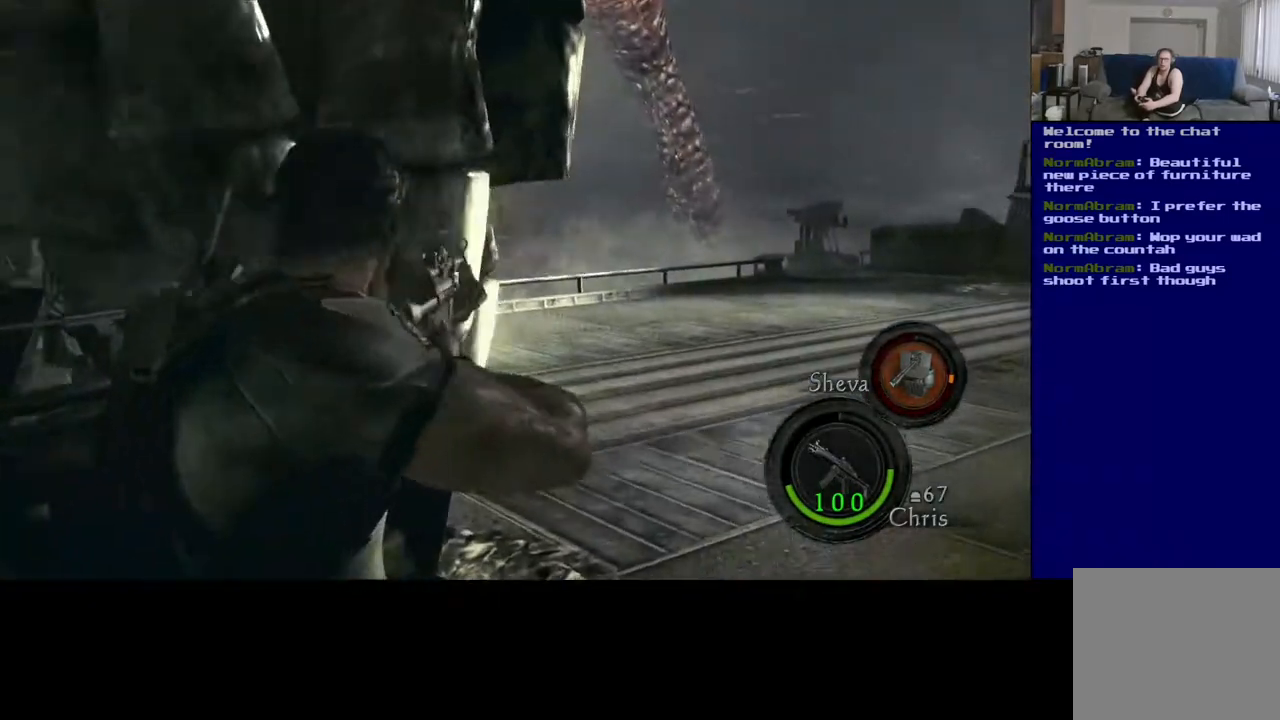
{"buttons": [], "left_stick": "center", "right_stick": "left", "events": [[33, "right_stick", "left"]]}
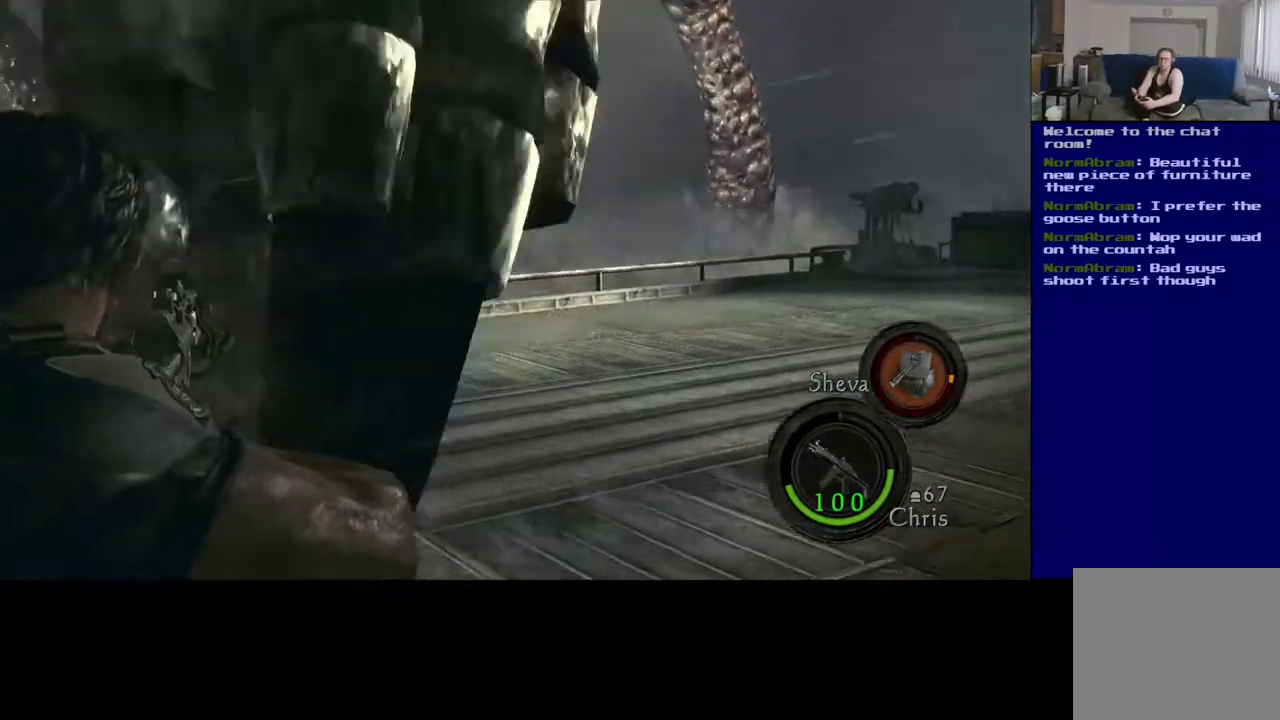
{"buttons": [], "left_stick": "right", "right_stick": "center", "events": [[250, "right_stick", "center"], [267, "R2", "down"], [317, "R2", "up"], [433, "left_stick", "right"]]}
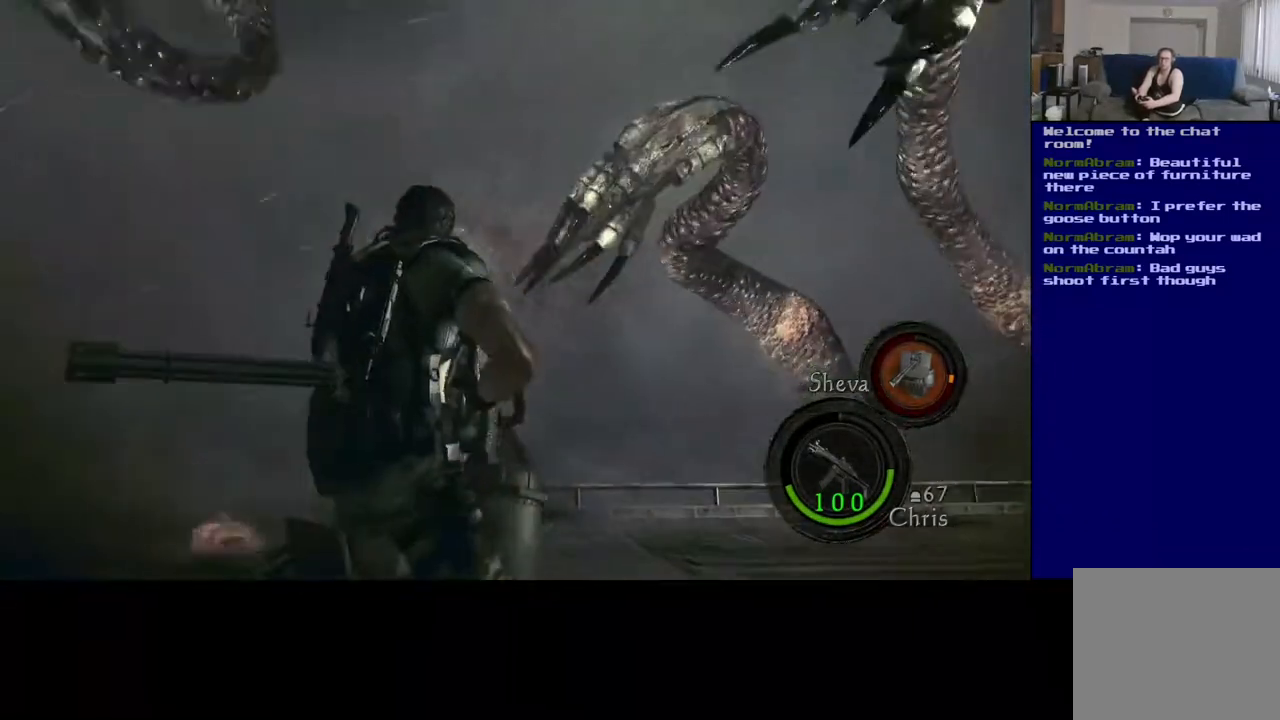
{"buttons": ["X"], "left_stick": "center", "right_stick": "center", "events": [[183, "left_stick", "up"], [217, "X", "down"], [283, "left_stick", "center"]]}
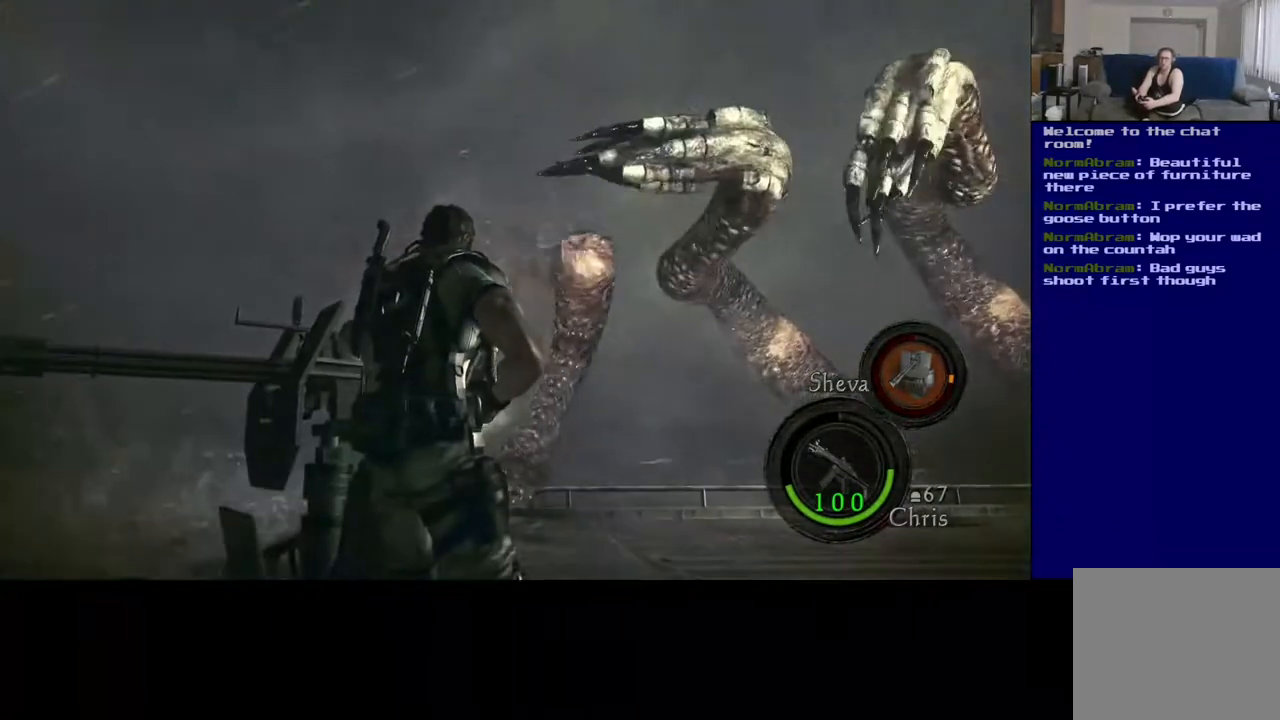
{"buttons": ["X"], "left_stick": "up-right", "right_stick": "left", "events": [[17, "X", "up"], [133, "left_stick", "up"], [167, "right_stick", "left"], [200, "X", "down"], [200, "left_stick", "up-right"]]}
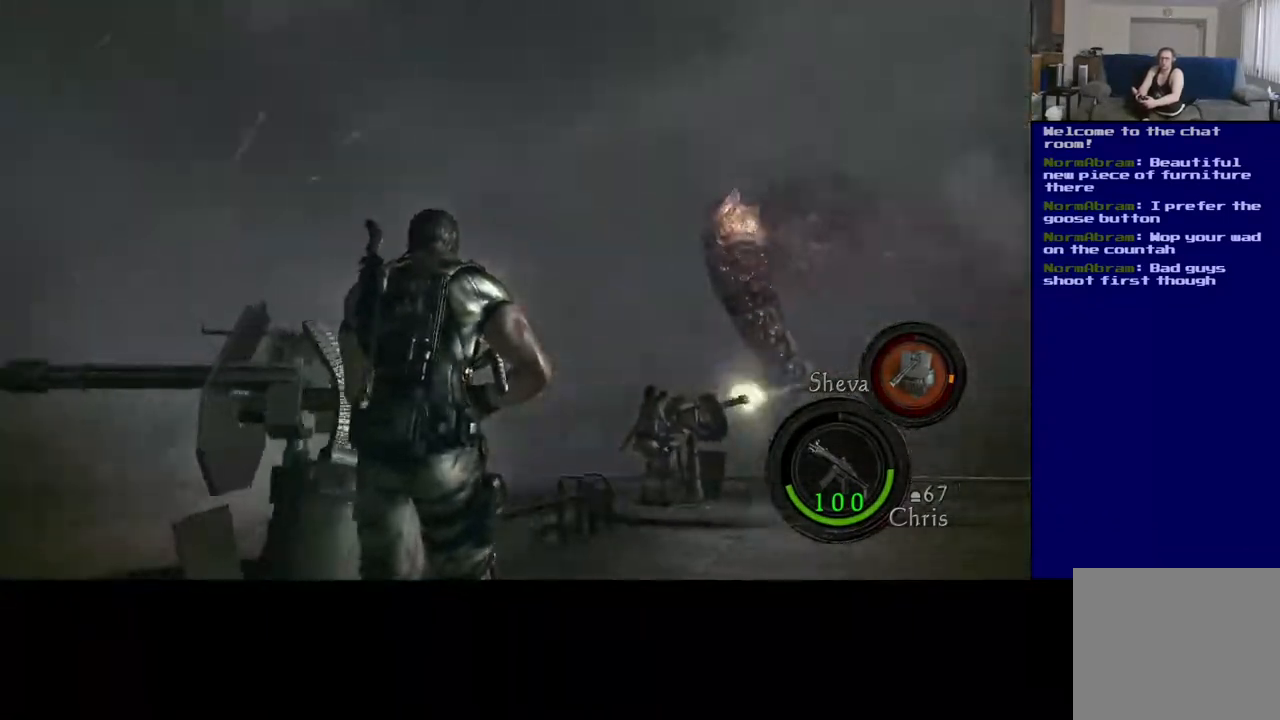
{"buttons": [], "left_stick": "center", "right_stick": "right", "events": [[283, "left_stick", "center"], [300, "right_stick", "center"], [450, "right_stick", "right"], [467, "X", "up"]]}
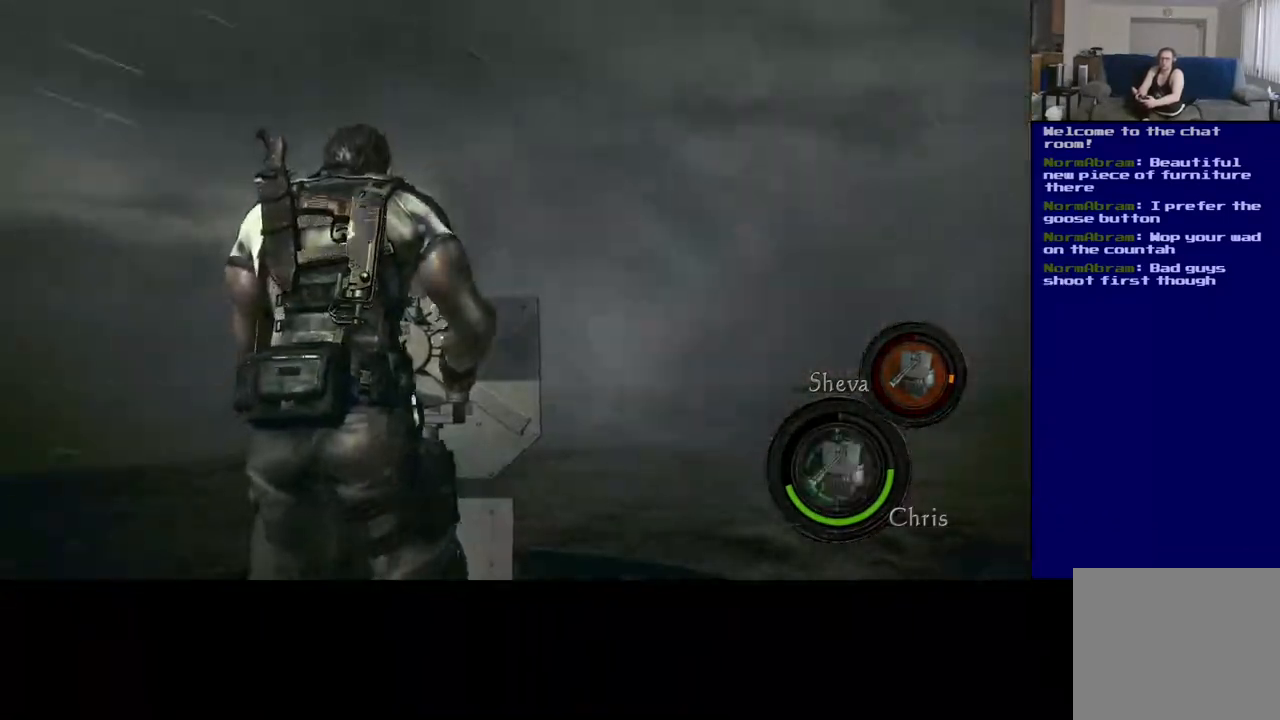
{"buttons": [], "left_stick": "center", "right_stick": "right", "events": []}
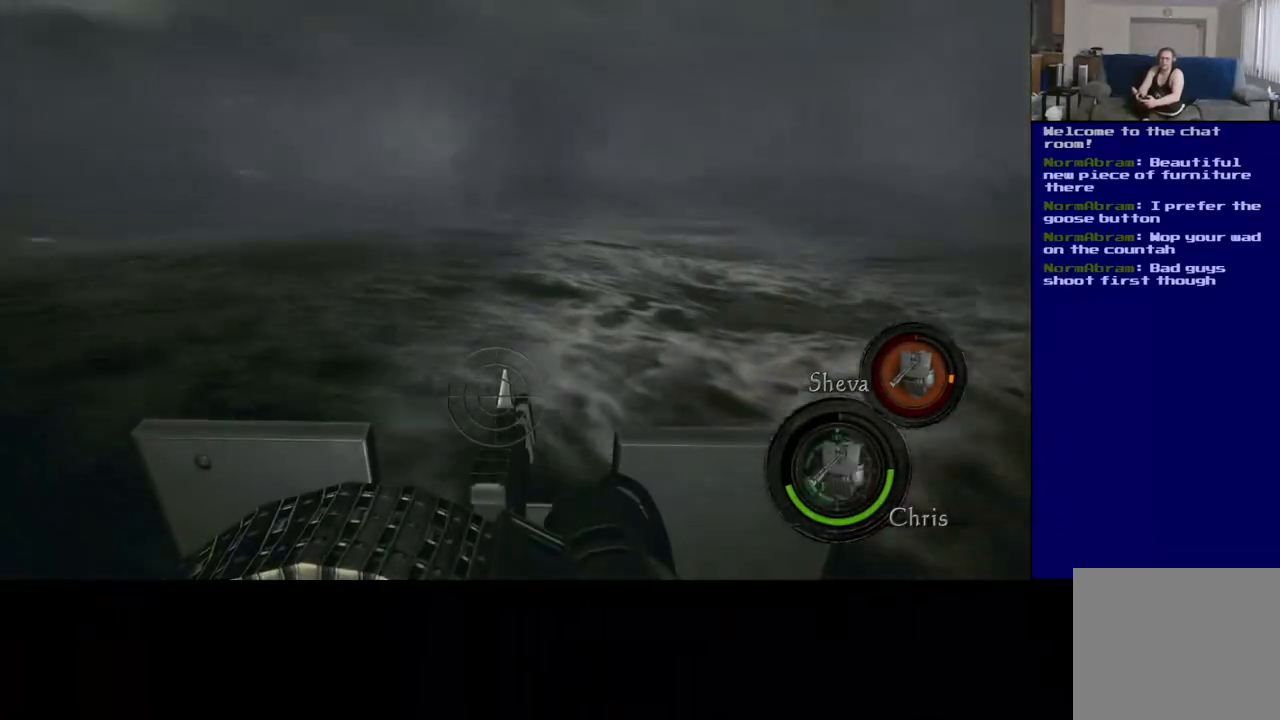
{"buttons": [], "left_stick": "center", "right_stick": "right", "events": []}
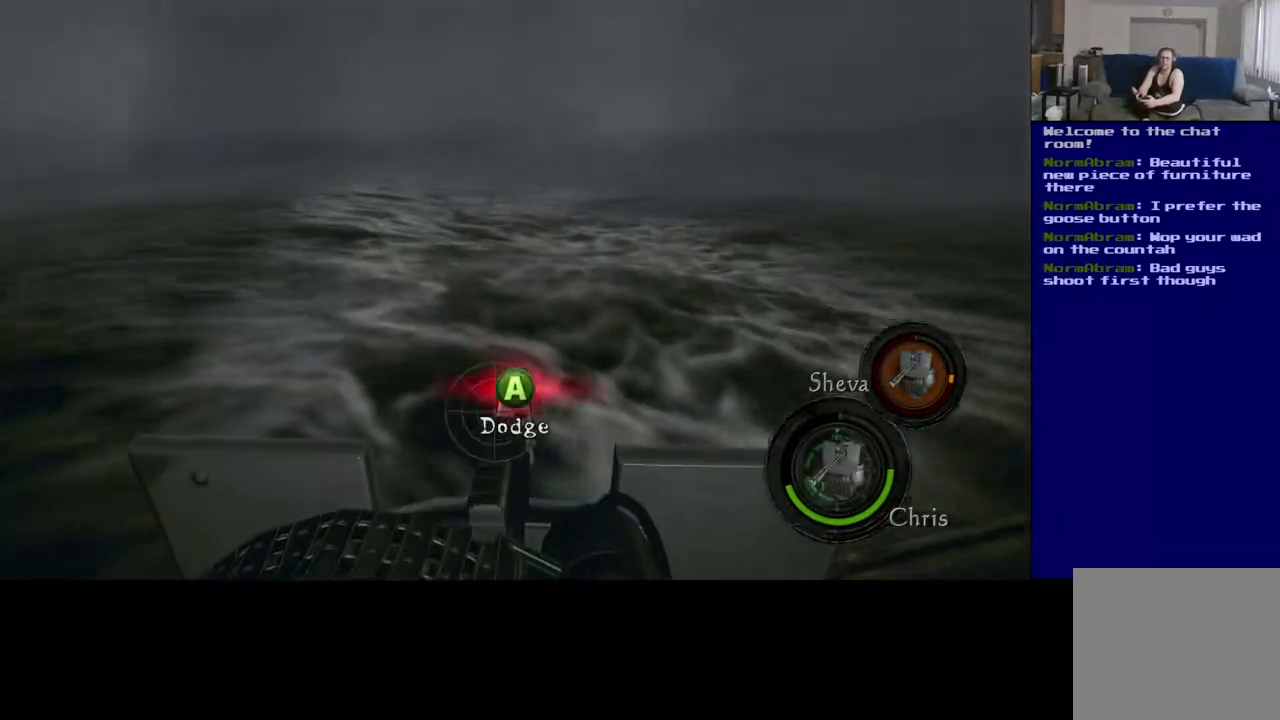
{"buttons": ["A"], "left_stick": "center", "right_stick": "center", "events": [[300, "right_stick", "center"], [400, "A", "down"]]}
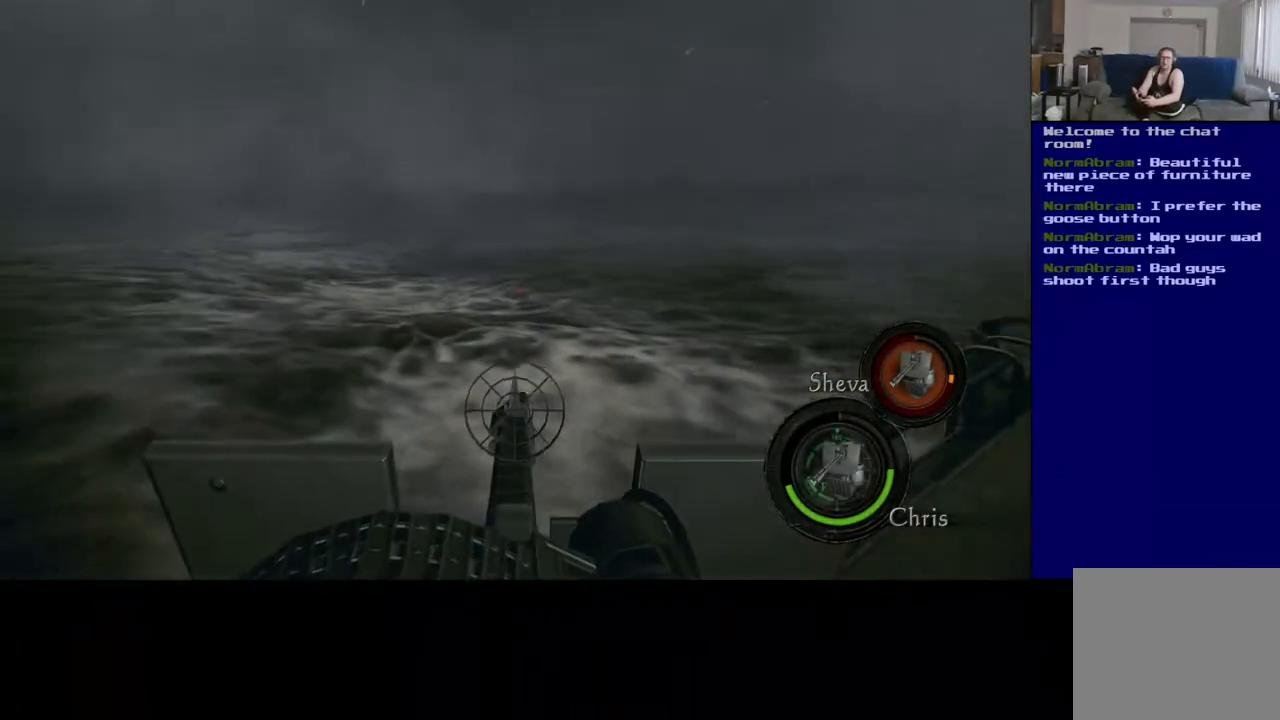
{"buttons": [], "left_stick": "left", "right_stick": "center", "events": [[83, "A", "up"], [183, "A", "down"], [333, "A", "up"], [350, "left_stick", "left"]]}
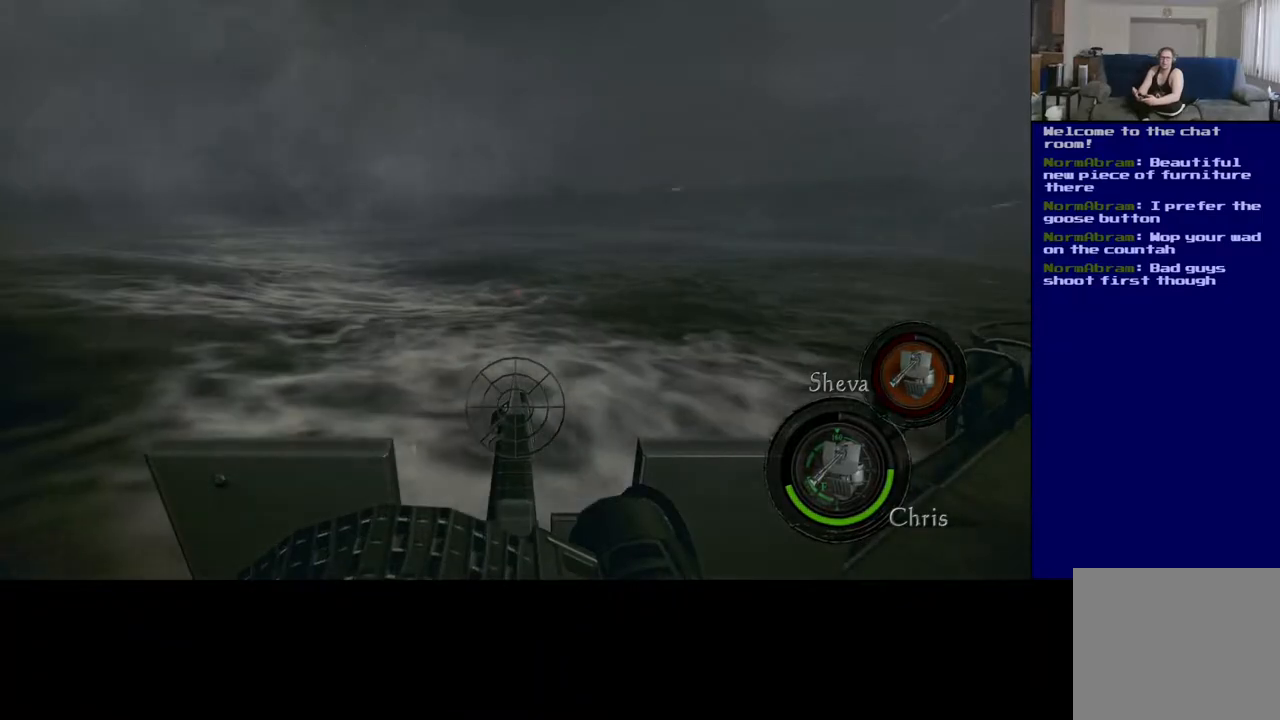
{"buttons": [], "left_stick": "center", "right_stick": "right", "events": [[67, "left_stick", "center"], [167, "right_stick", "down-right"], [267, "right_stick", "right"]]}
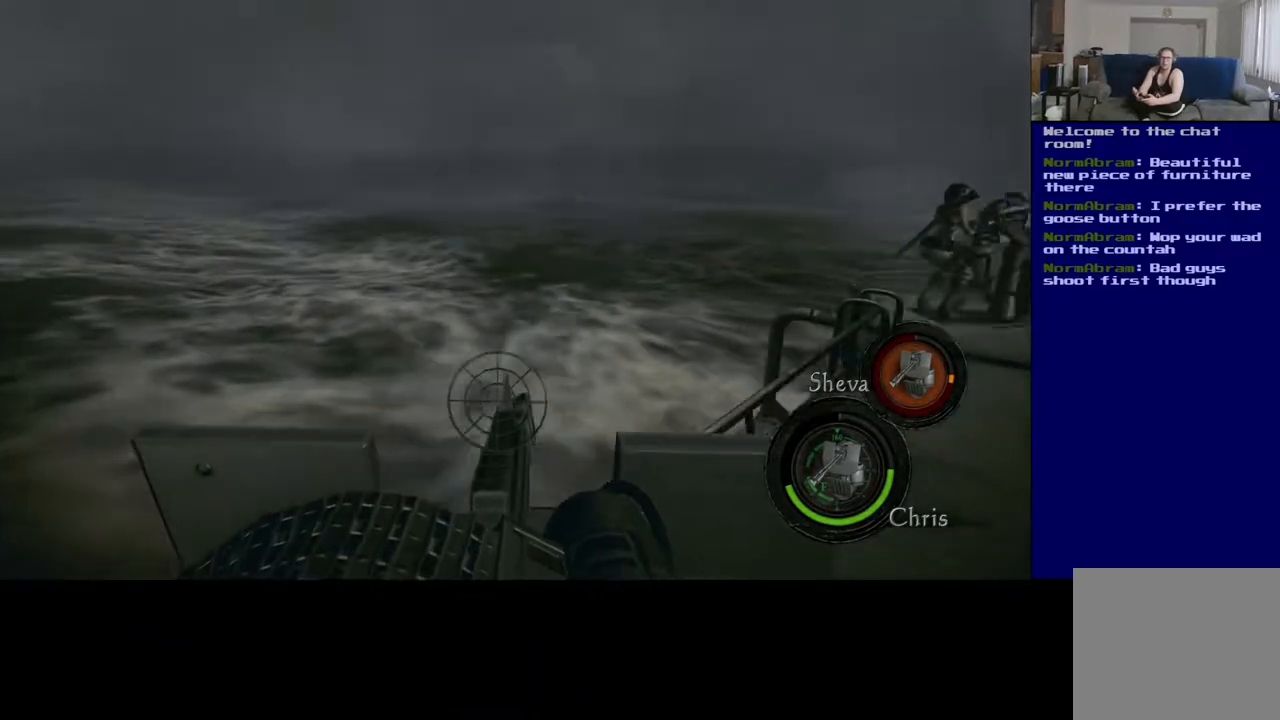
{"buttons": [], "left_stick": "center", "right_stick": "up-right", "events": [[217, "right_stick", "up-right"]]}
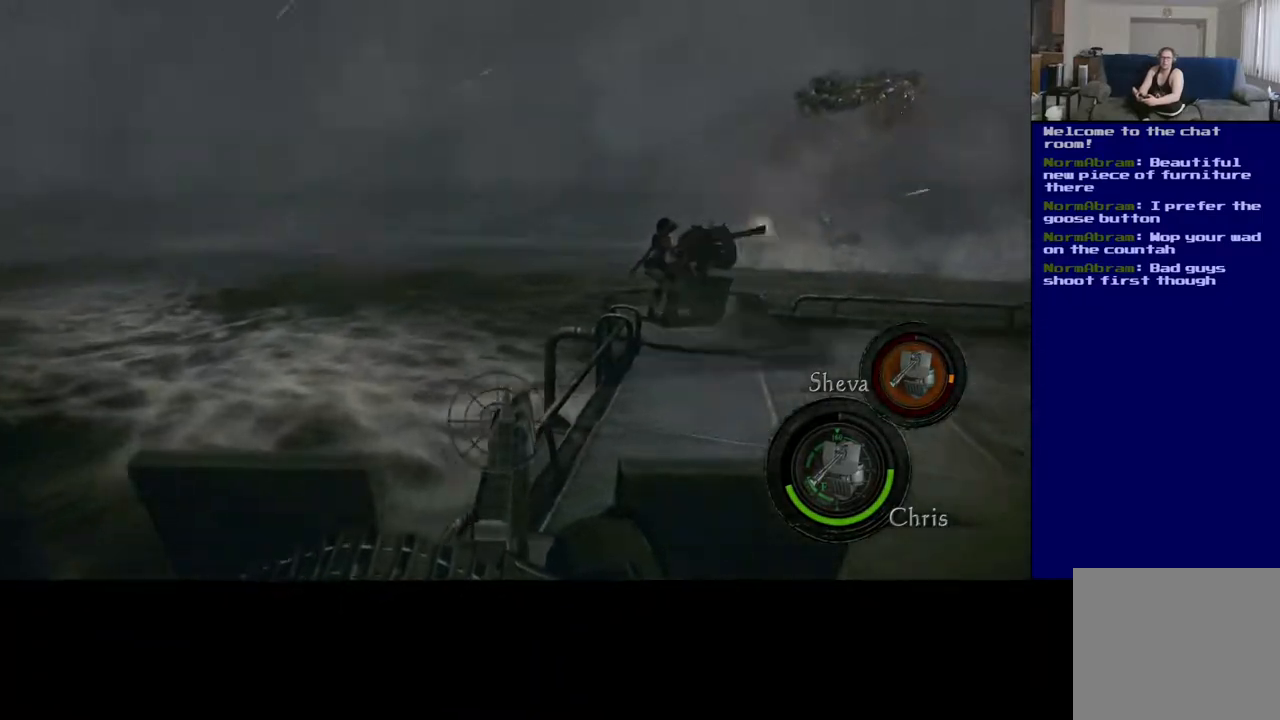
{"buttons": [], "left_stick": "center", "right_stick": "up-right", "events": []}
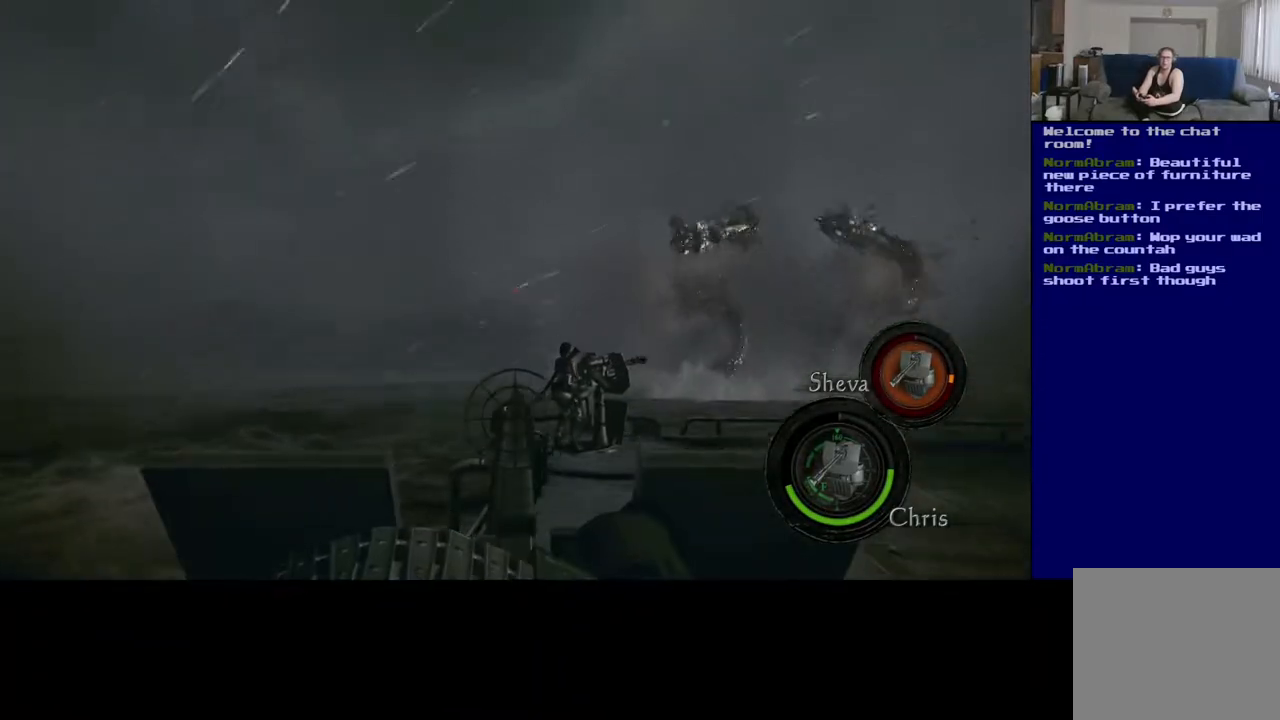
{"buttons": [], "left_stick": "center", "right_stick": "center", "events": [[117, "right_stick", "right"], [267, "right_stick", "center"]]}
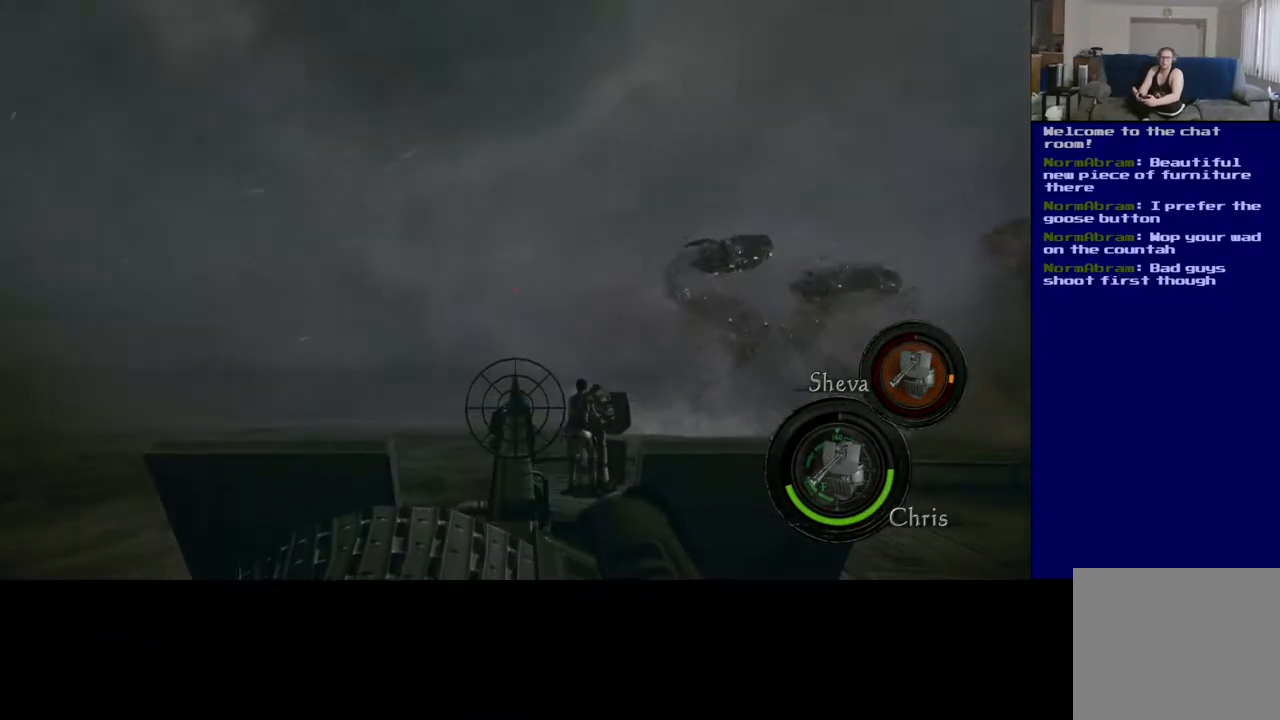
{"buttons": [], "left_stick": "center", "right_stick": "right", "events": [[450, "right_stick", "right"]]}
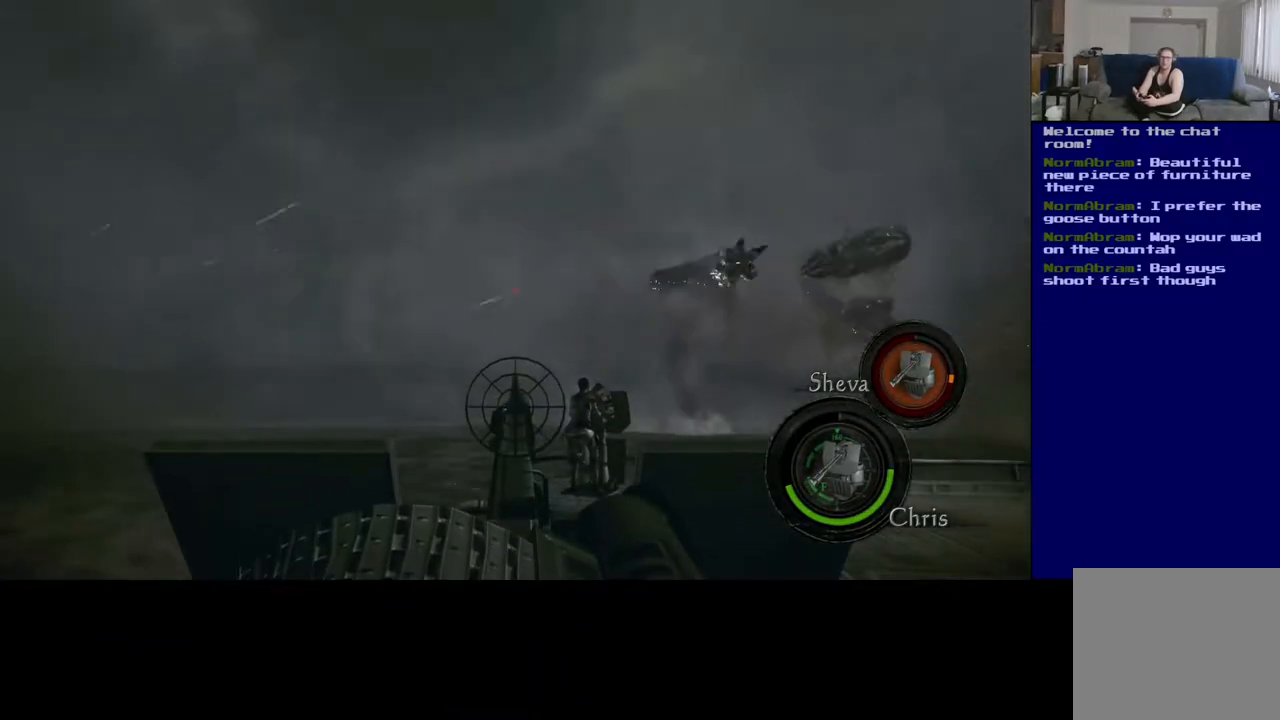
{"buttons": [], "left_stick": "right", "right_stick": "right", "events": [[183, "left_stick", "down-right"], [367, "left_stick", "right"]]}
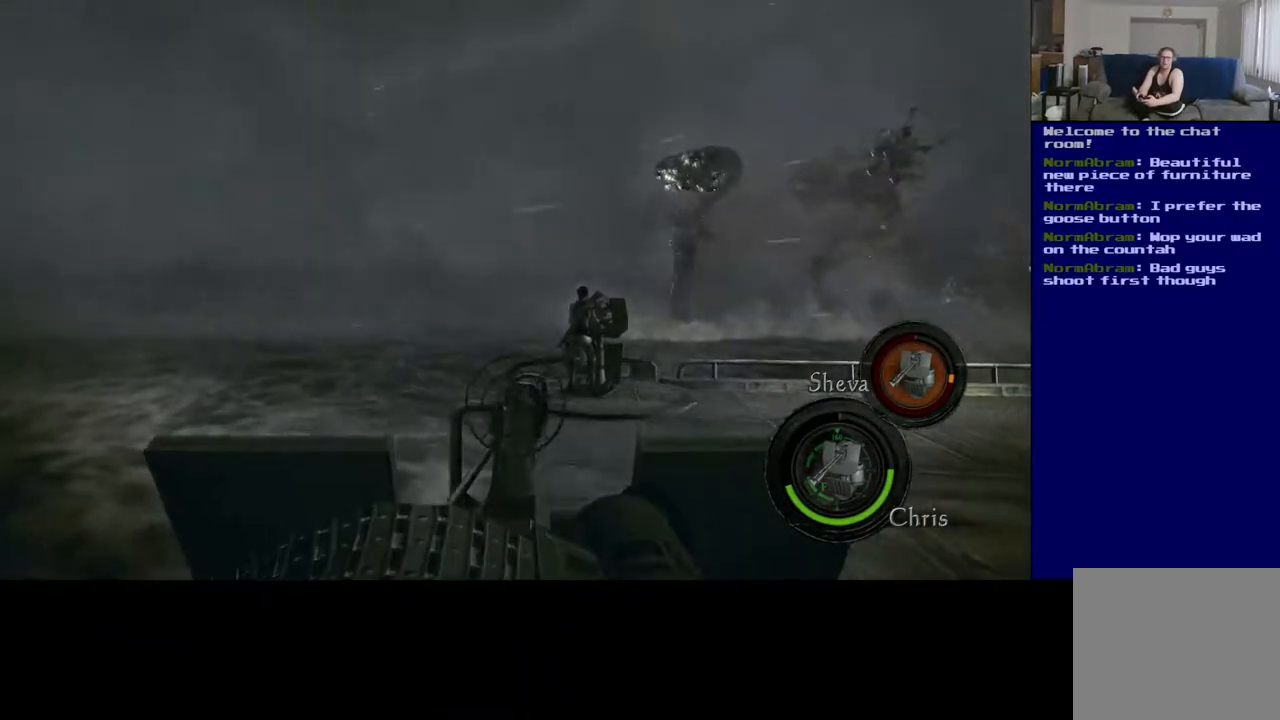
{"buttons": [], "left_stick": "up-right", "right_stick": "up-right", "events": [[33, "right_stick", "center"], [150, "right_stick", "right"], [450, "left_stick", "up-right"], [467, "right_stick", "up-right"]]}
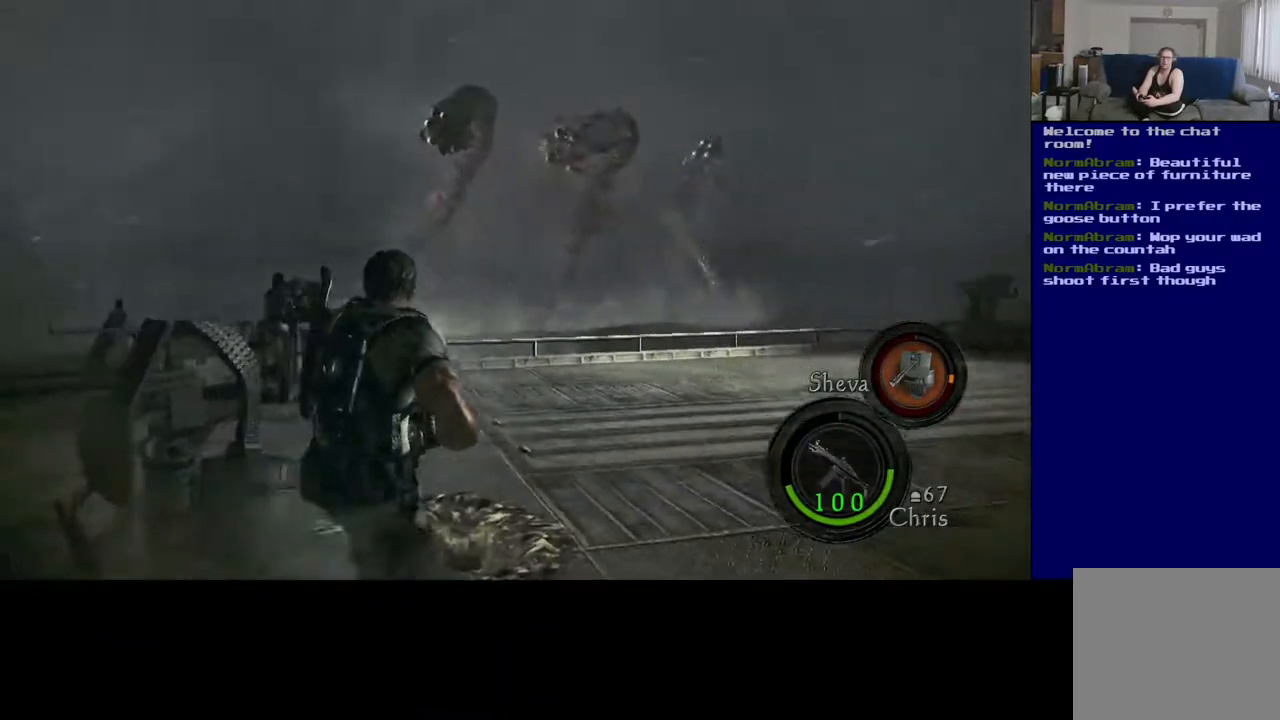
{"buttons": [], "left_stick": "center", "right_stick": "up-right", "events": [[67, "right_stick", "up"], [217, "left_stick", "center"], [300, "right_stick", "center"], [367, "right_stick", "up-right"]]}
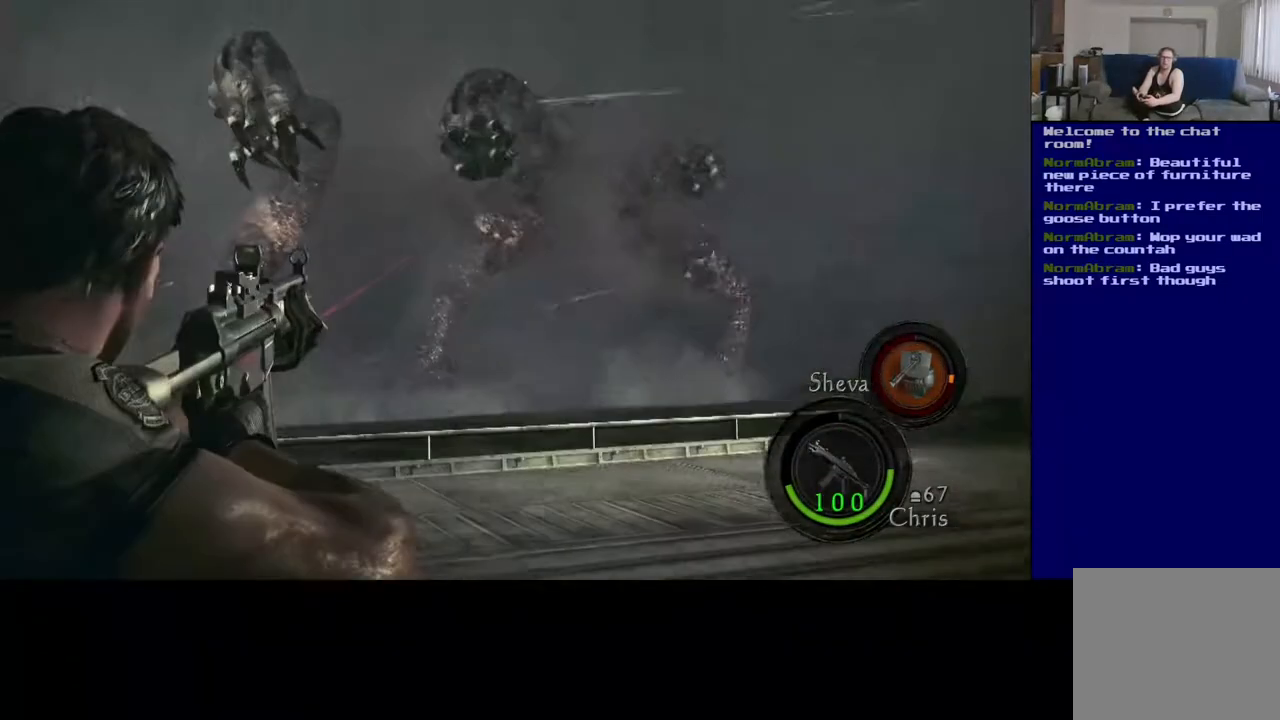
{"buttons": ["R2"], "left_stick": "center", "right_stick": "center", "events": [[67, "right_stick", "center"], [117, "R2", "down"], [133, "right_stick", "left"], [300, "right_stick", "down-right"], [483, "right_stick", "center"]]}
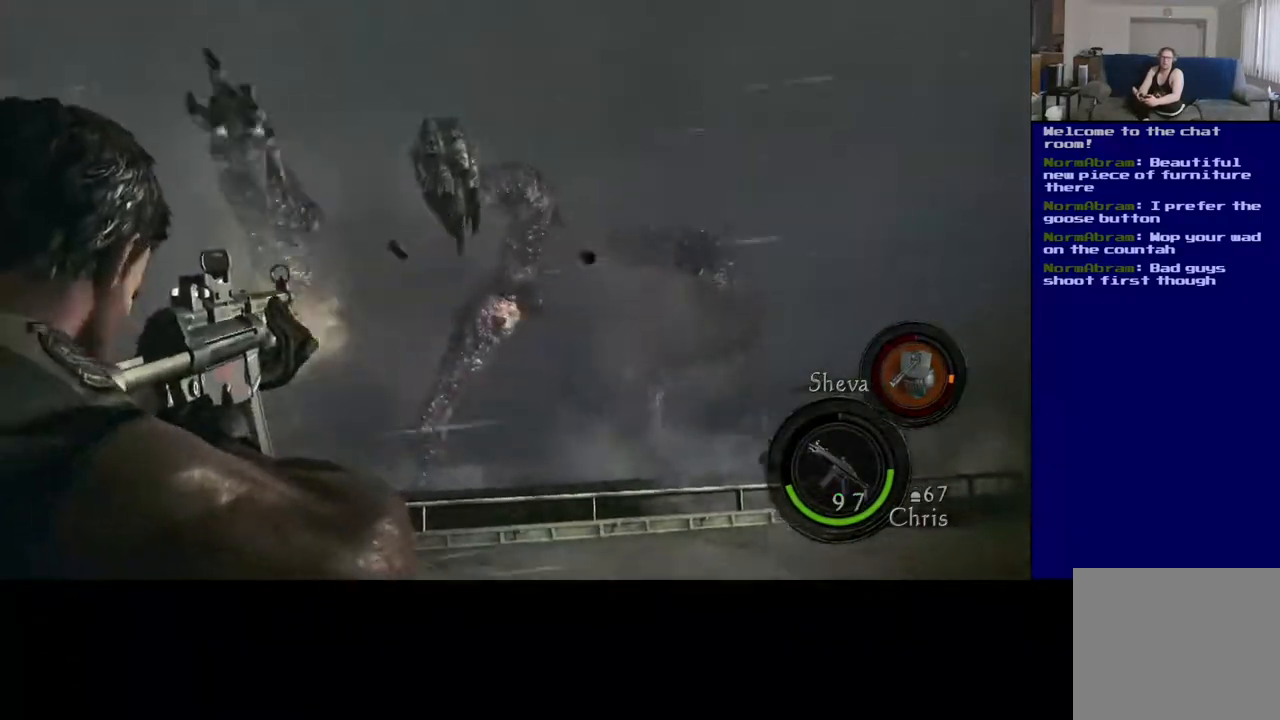
{"buttons": ["R2"], "left_stick": "center", "right_stick": "center", "events": [[117, "right_stick", "down"], [233, "right_stick", "center"]]}
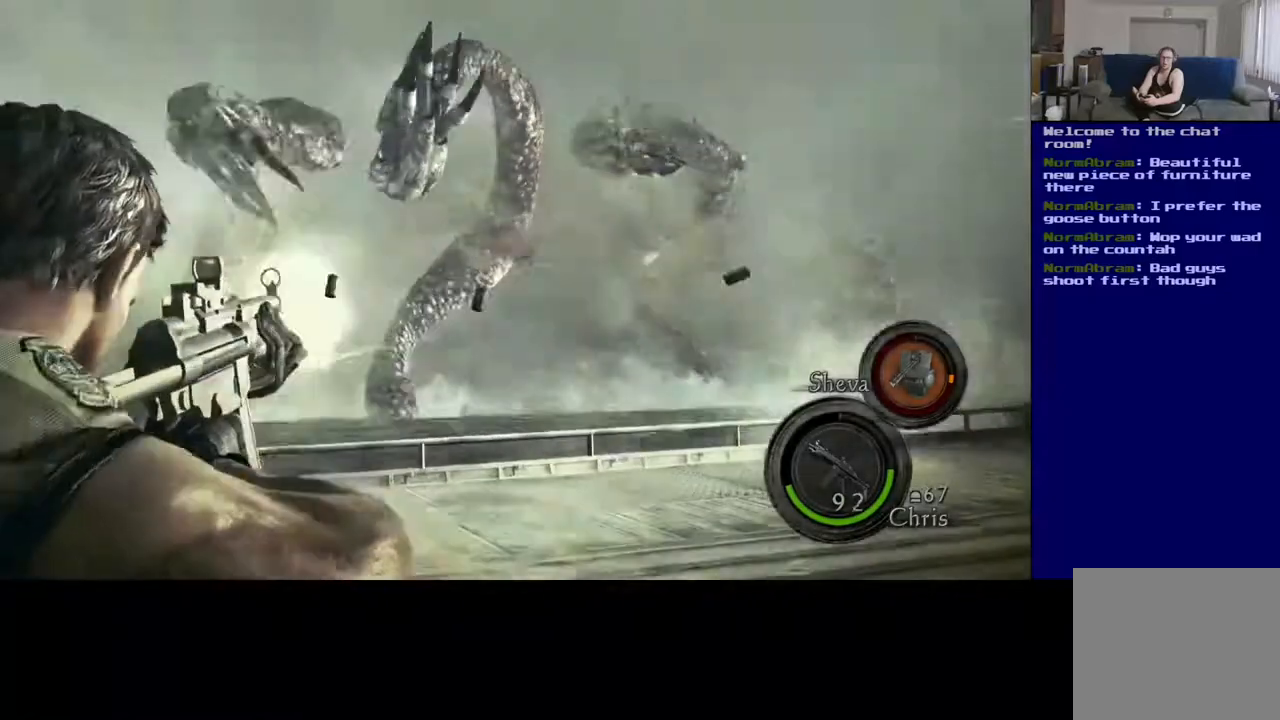
{"buttons": ["R2"], "left_stick": "center", "right_stick": "up-left", "events": [[200, "right_stick", "down"], [317, "R2", "up"], [367, "right_stick", "center"], [483, "R2", "down"], [483, "right_stick", "up-left"]]}
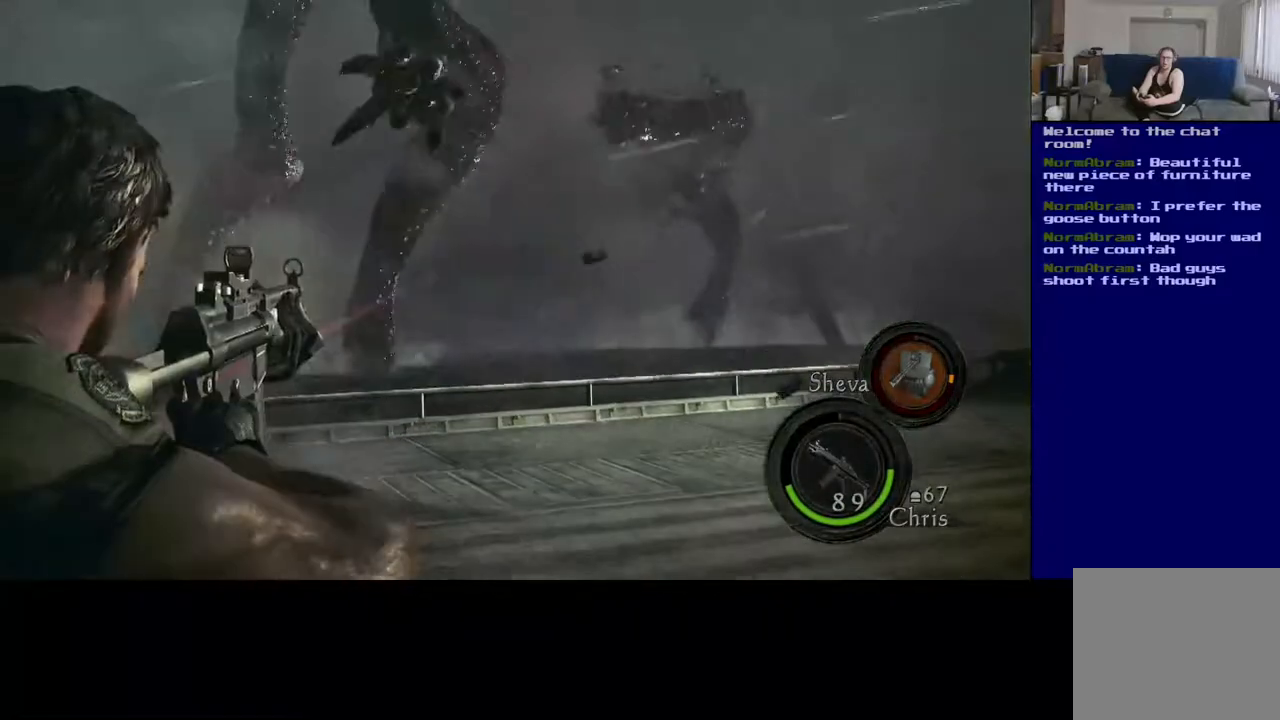
{"buttons": [], "left_stick": "center", "right_stick": "center", "events": [[400, "R2", "up"], [417, "right_stick", "center"]]}
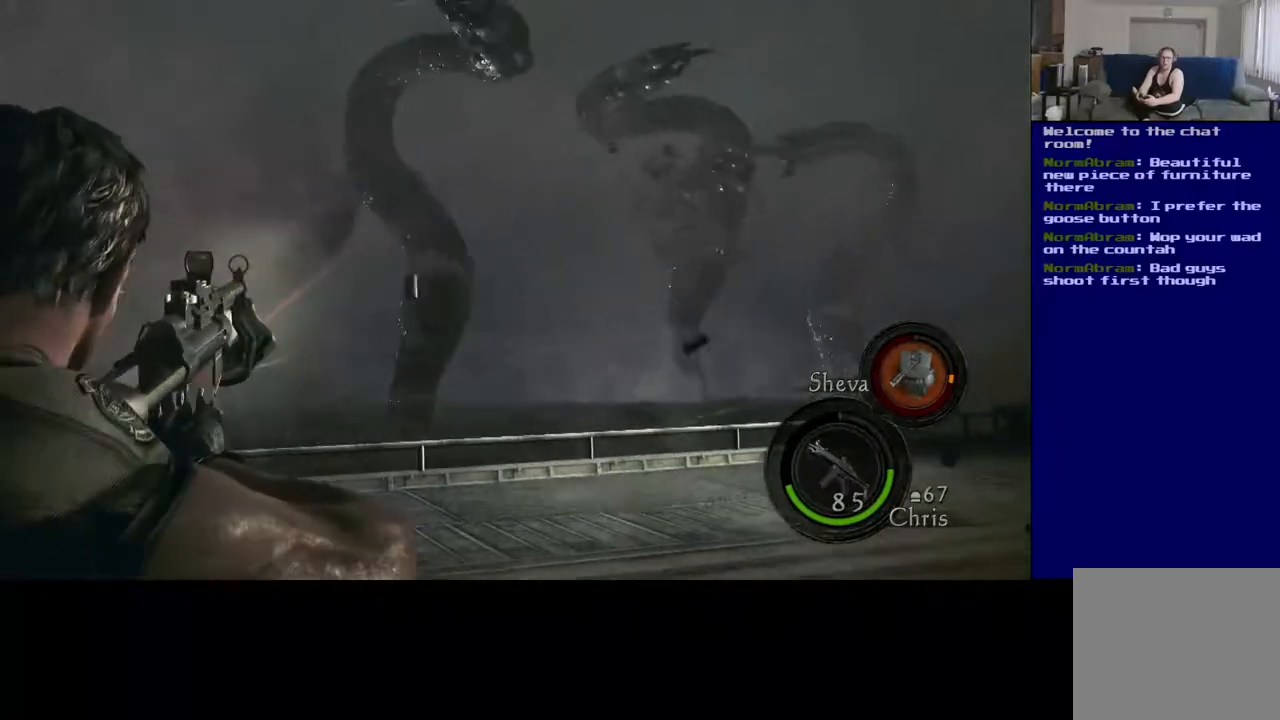
{"buttons": [], "left_stick": "down", "right_stick": "down", "events": [[33, "right_stick", "up"], [83, "R2", "down"], [150, "right_stick", "center"], [233, "R2", "up"], [267, "right_stick", "down"], [483, "left_stick", "down"]]}
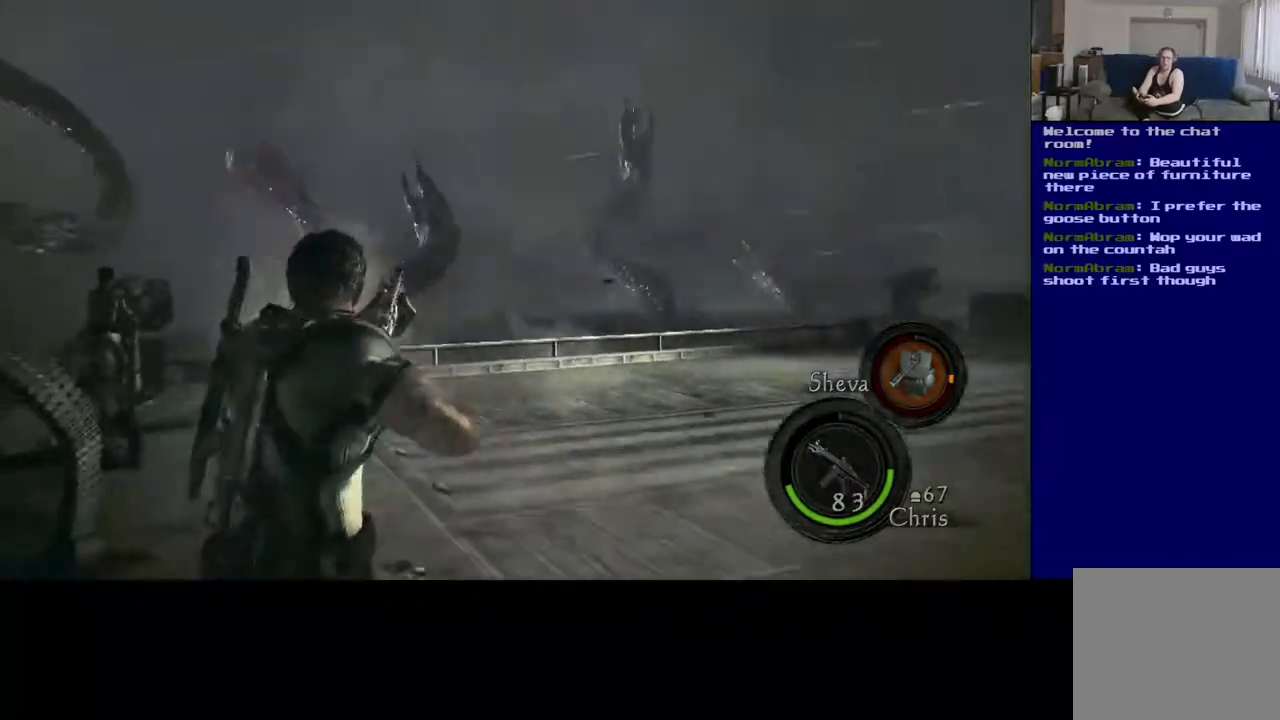
{"buttons": [], "left_stick": "up-left", "right_stick": "left", "events": [[17, "left_stick", "down-left"], [100, "right_stick", "left"], [467, "left_stick", "up-left"]]}
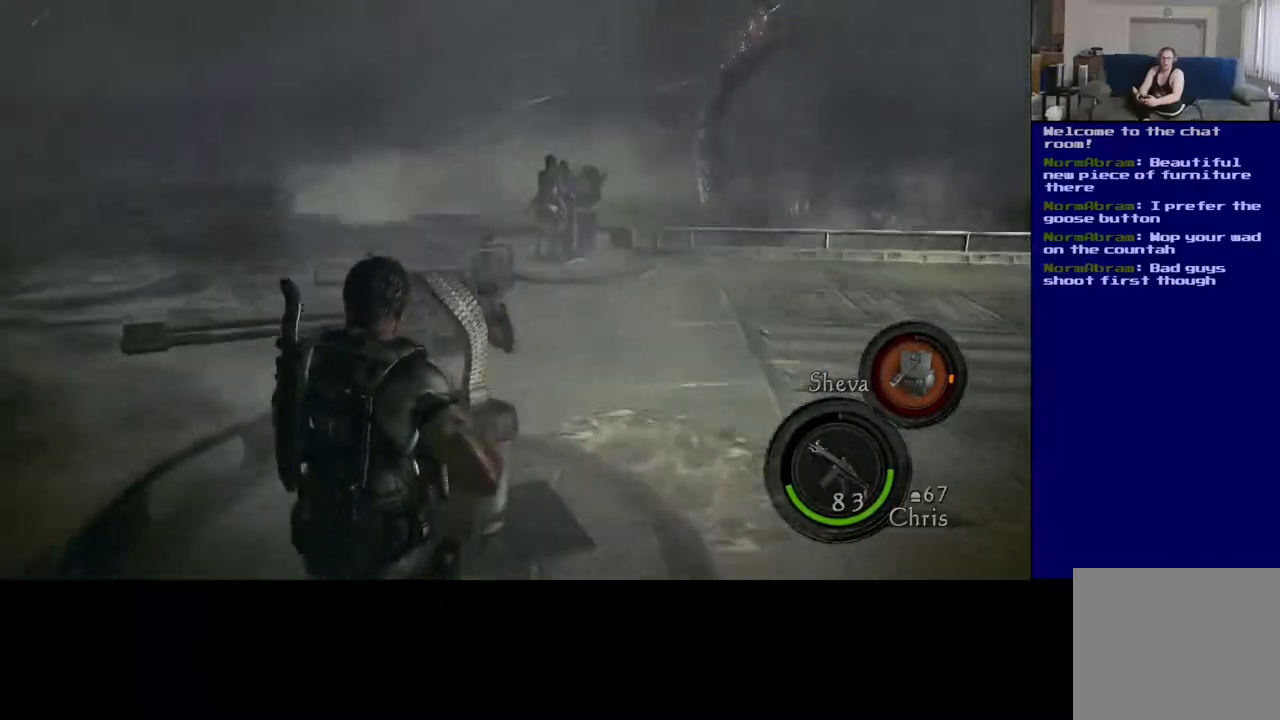
{"buttons": [], "left_stick": "right", "right_stick": "left", "events": [[50, "left_stick", "up-right"], [183, "left_stick", "right"], [200, "right_stick", "center"], [483, "right_stick", "left"]]}